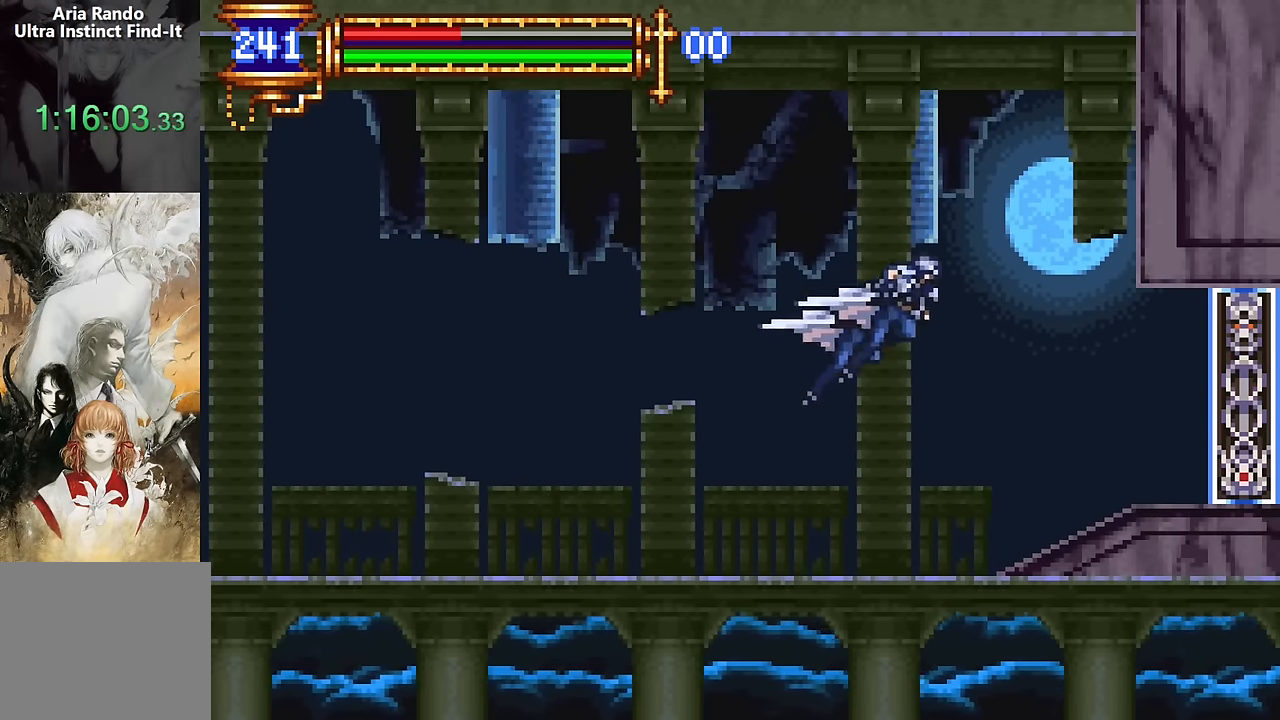
Gameplay with a controller (PlayStation layout); each line is a JSON object with the inputs held at the frame after it (dt_ms = milliseconds from this image to that frame). "events" lists button and stick changes between this image and that frame as [ms after this image, input, new state], when the widget could be followed in between. Not read: L1 L3 R1 R3 START left_stick right_stick.
{"dt_ms": 1000, "buttons": ["DPAD_LEFT"]}
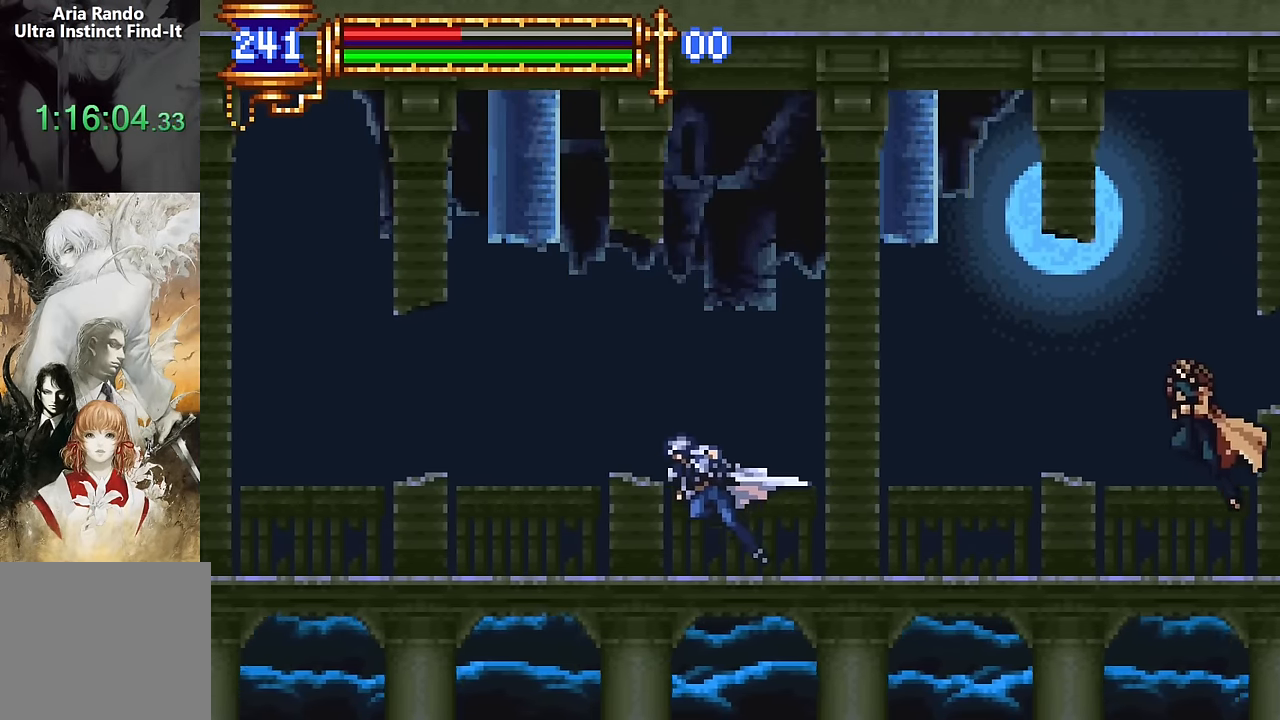
{"dt_ms": 500, "buttons": ["SQUARE"], "events": [[216, "DPAD_LEFT", "up"], [316, "DPAD_RIGHT", "down"], [383, "DPAD_RIGHT", "up"], [466, "SQUARE", "down"]]}
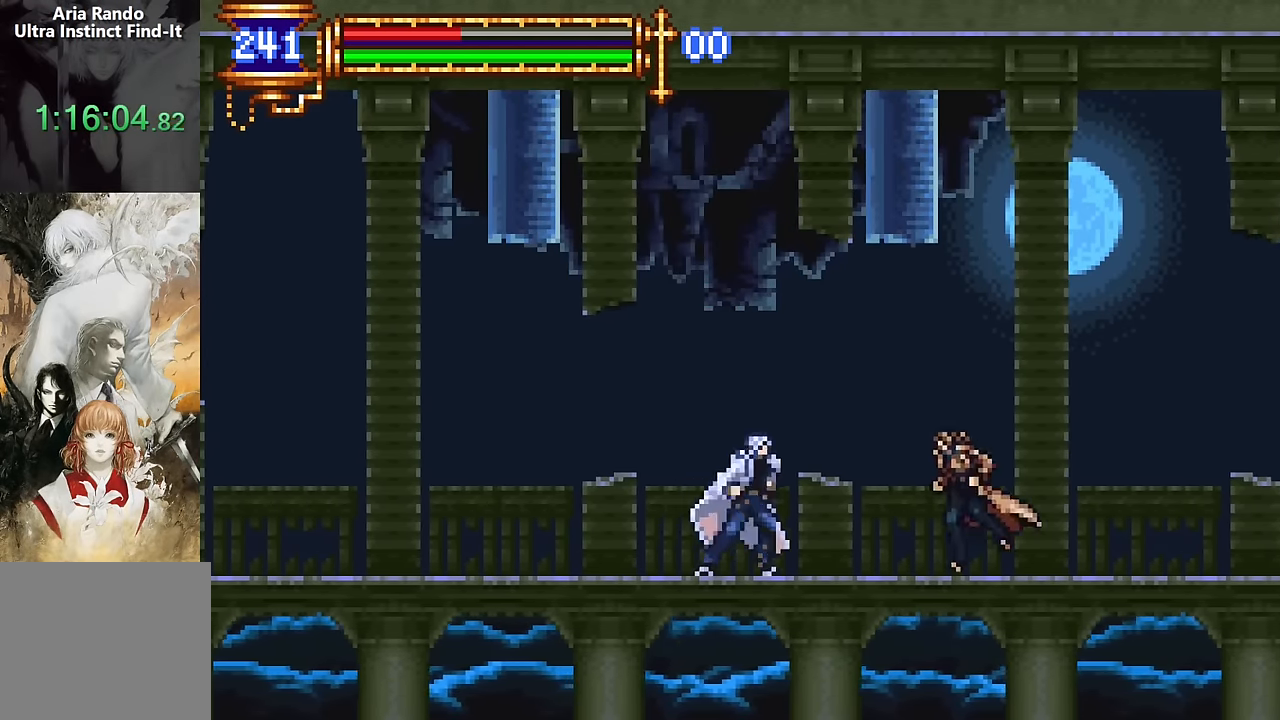
{"dt_ms": 500, "buttons": ["DPAD_LEFT"], "events": [[50, "SQUARE", "up"], [200, "CROSS", "down"], [233, "DPAD_LEFT", "down"], [383, "CROSS", "up"]]}
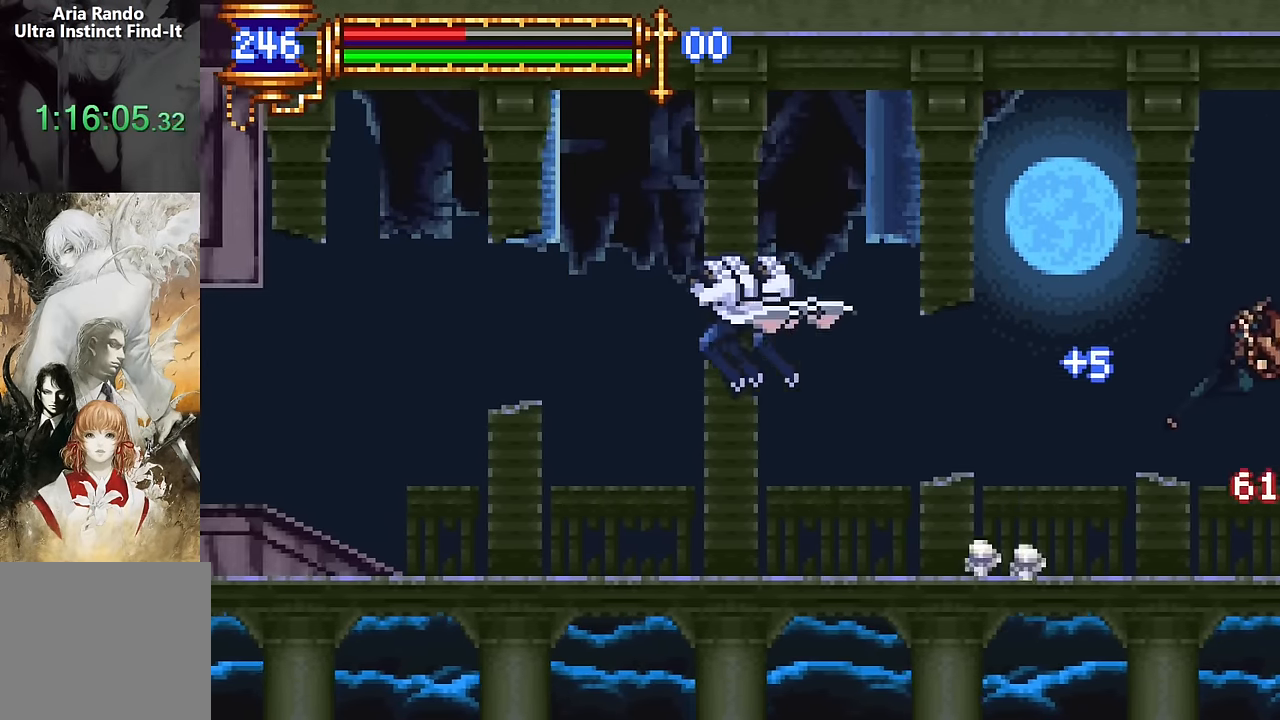
{"dt_ms": 500, "buttons": [], "events": [[233, "DPAD_LEFT", "up"], [383, "CROSS", "down"], [483, "CROSS", "up"]]}
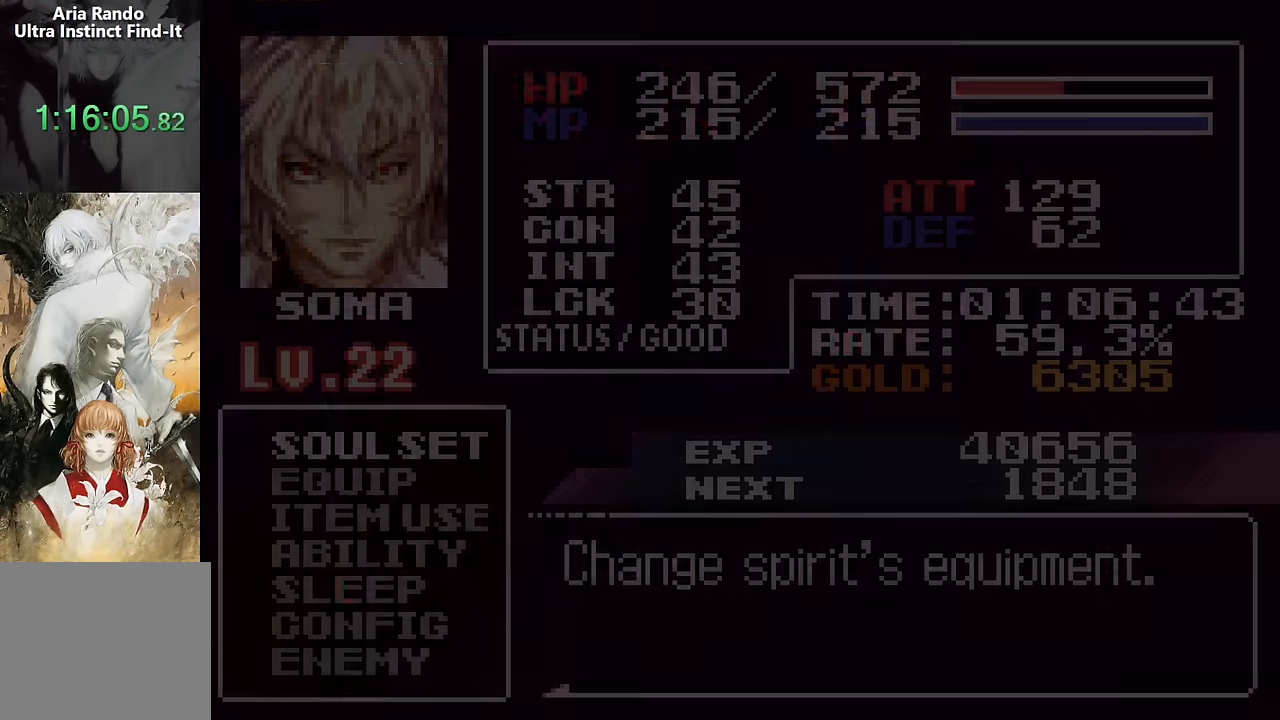
{"dt_ms": 500, "buttons": [], "events": []}
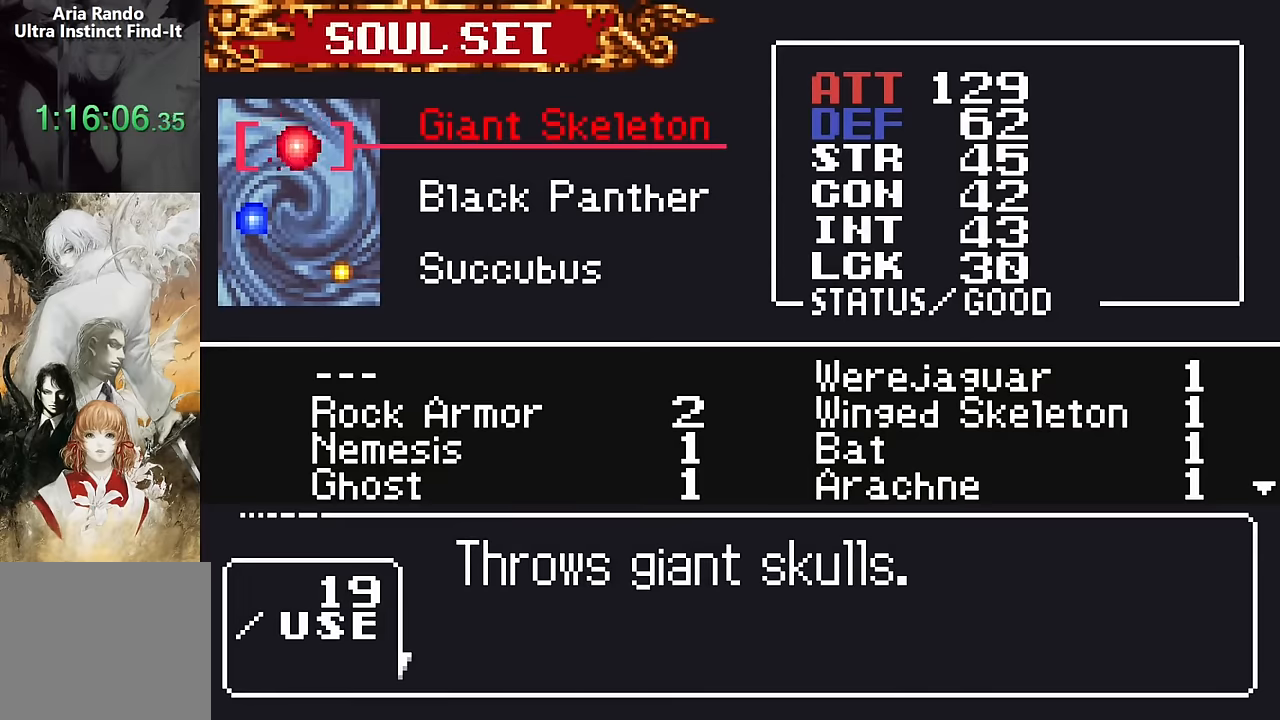
{"dt_ms": 500, "buttons": ["DPAD_LEFT"], "events": [[50, "SQUARE", "down"], [133, "SQUARE", "up"], [167, "DPAD_LEFT", "down"], [383, "SQUARE", "down"], [467, "SQUARE", "up"]]}
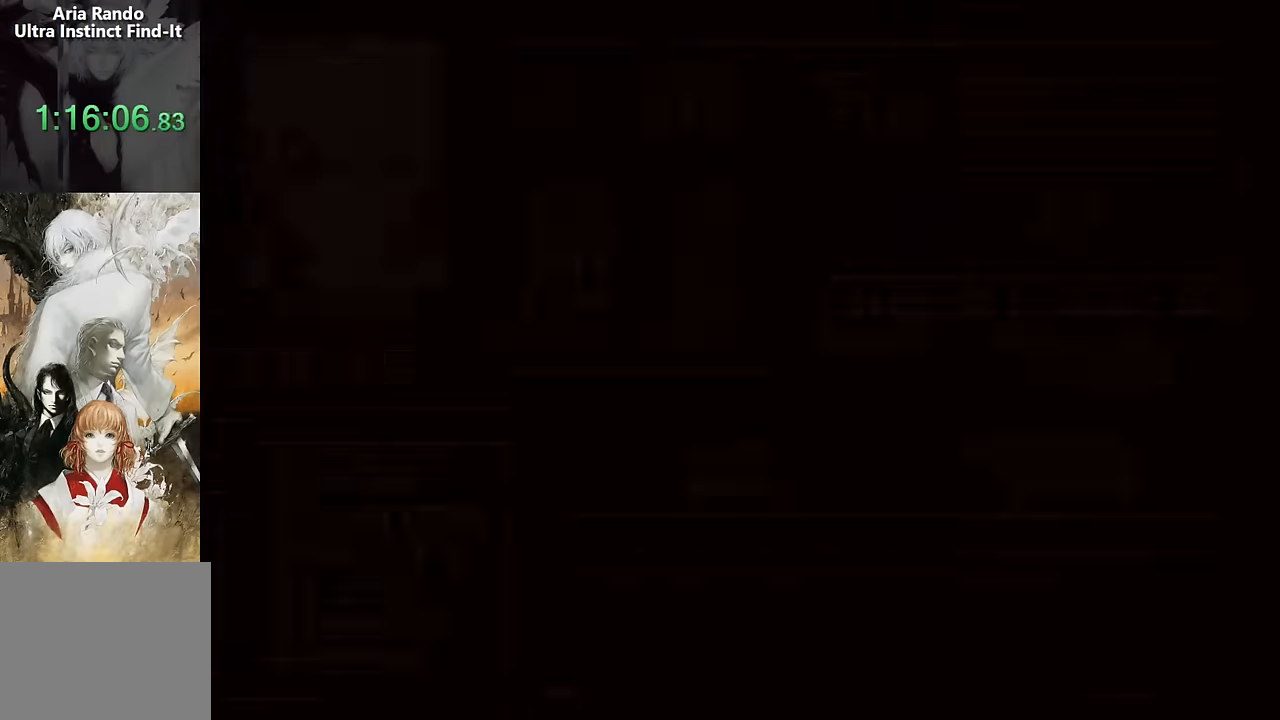
{"dt_ms": 1000, "buttons": ["R2", "DPAD_RIGHT"]}
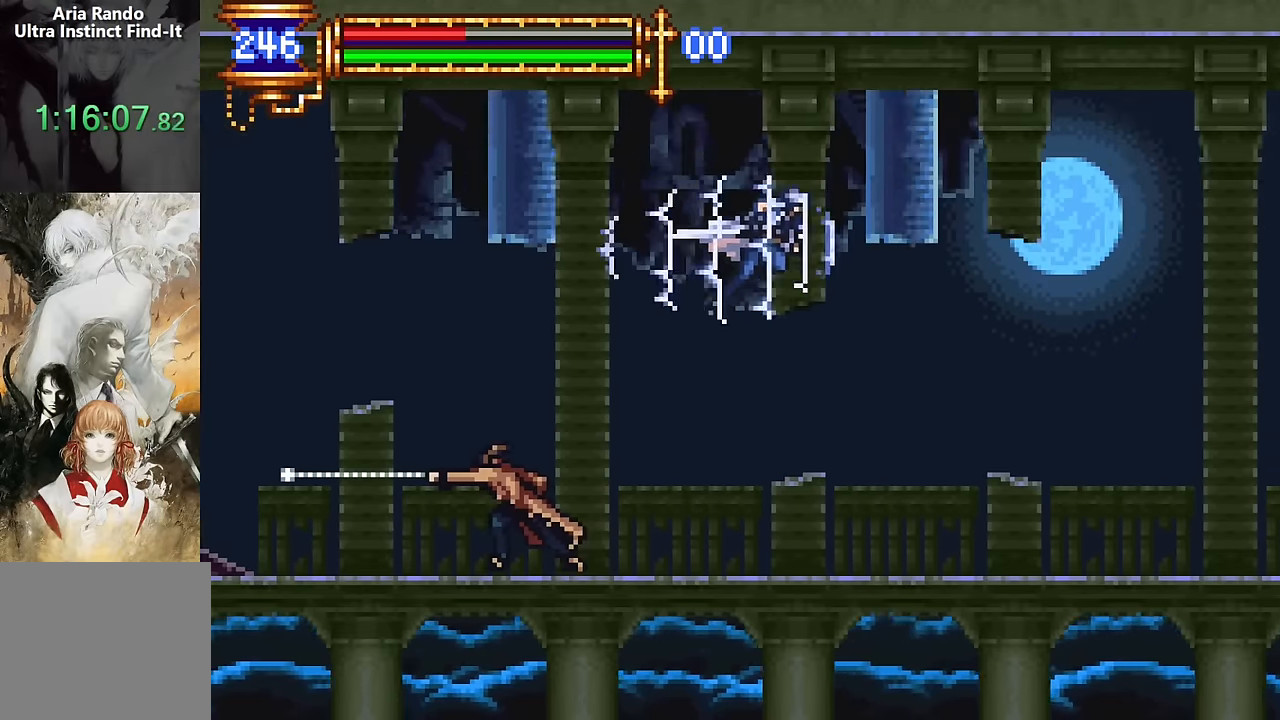
{"dt_ms": 500, "buttons": ["R2", "DPAD_RIGHT"], "events": [[200, "R2", "up"], [433, "R2", "down"]]}
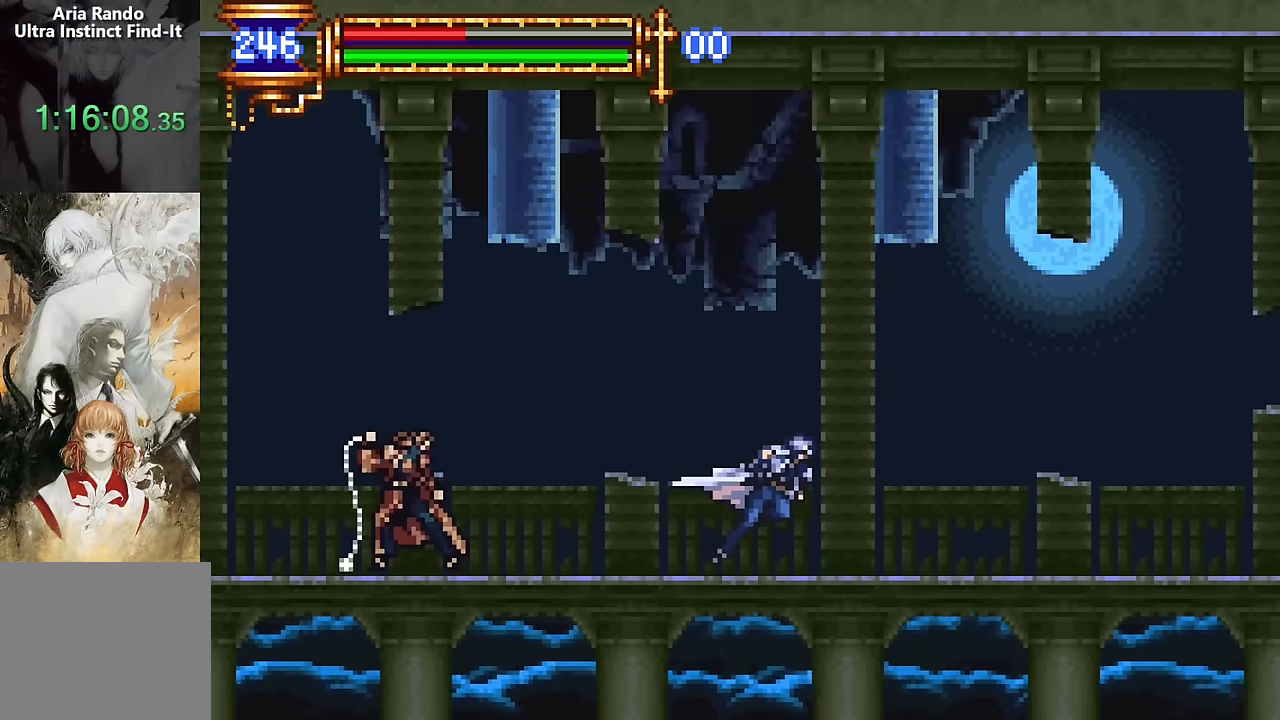
{"dt_ms": 500, "buttons": ["DPAD_LEFT"], "events": [[50, "R2", "up"], [217, "DPAD_RIGHT", "up"], [283, "DPAD_LEFT", "down"]]}
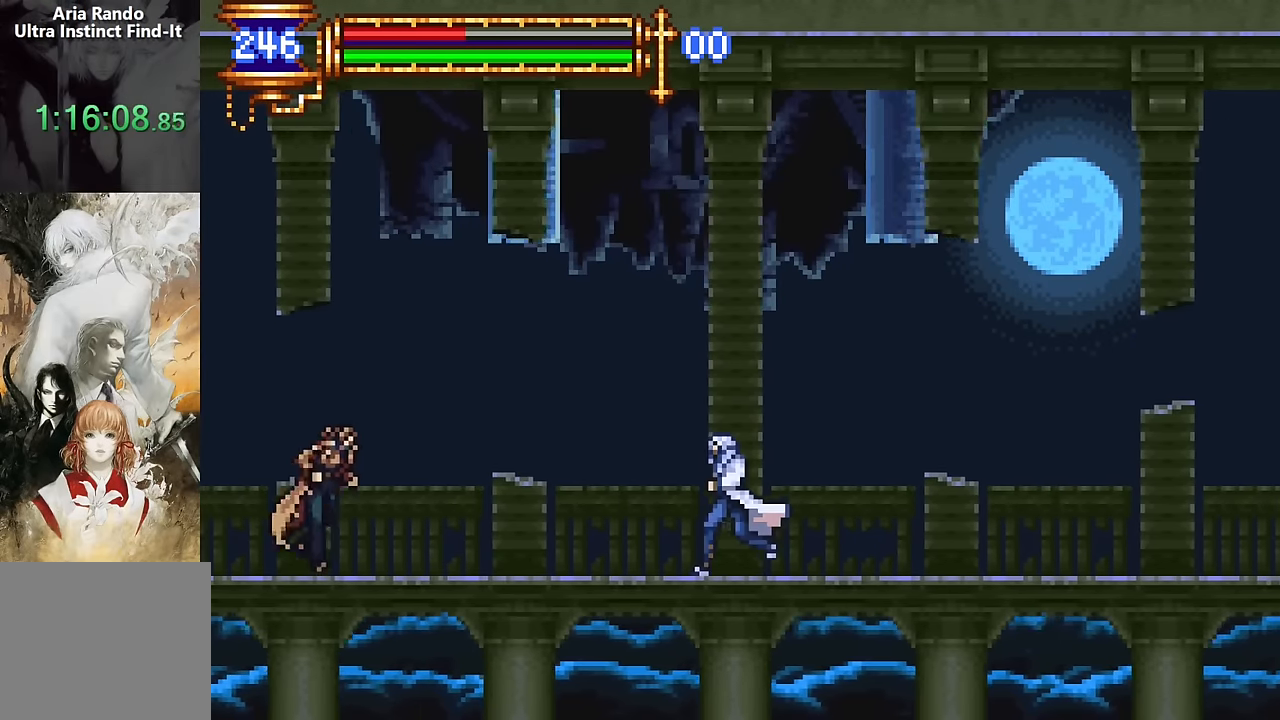
{"dt_ms": 500, "buttons": ["R2", "DPAD_RIGHT"], "events": [[50, "DPAD_LEFT", "up"], [50, "SQUARE", "down"], [133, "SQUARE", "up"], [267, "DPAD_RIGHT", "down"], [283, "CROSS", "down"], [433, "CROSS", "up"], [500, "R2", "down"]]}
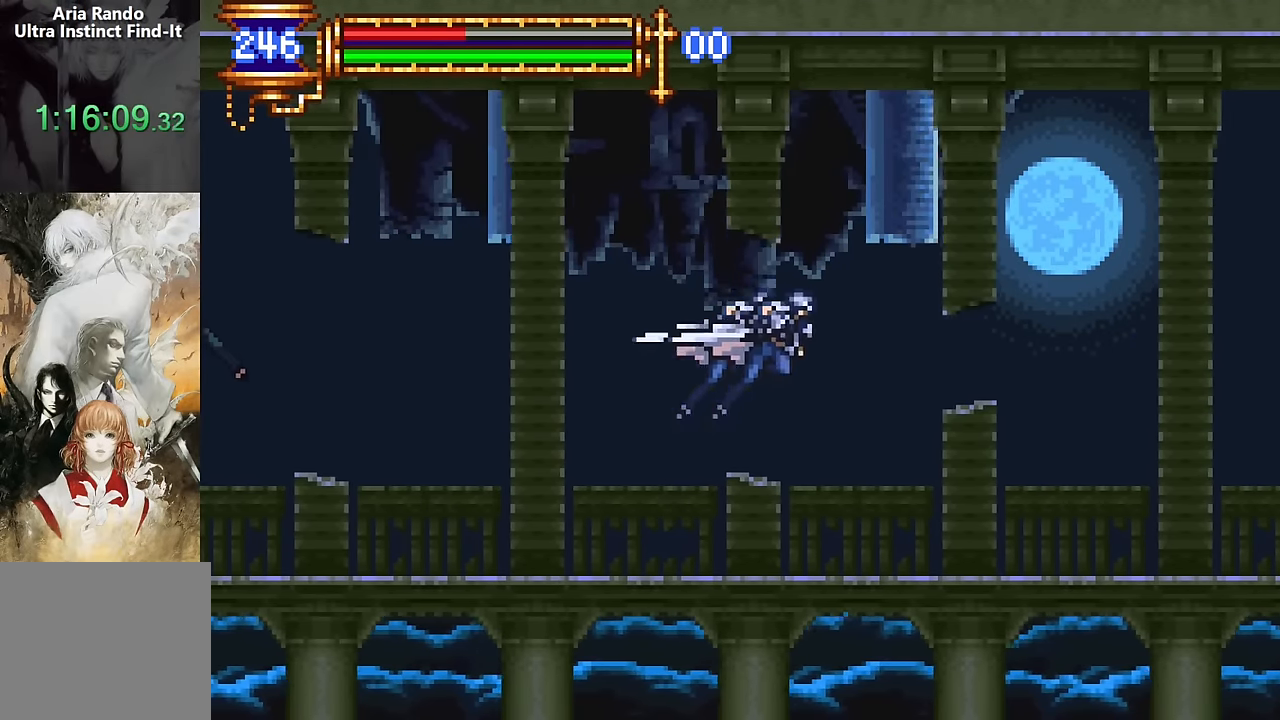
{"dt_ms": 500, "buttons": ["SQUARE"], "events": [[150, "R2", "up"], [167, "DPAD_RIGHT", "up"], [233, "DPAD_LEFT", "down"], [450, "SQUARE", "down"], [467, "DPAD_LEFT", "up"]]}
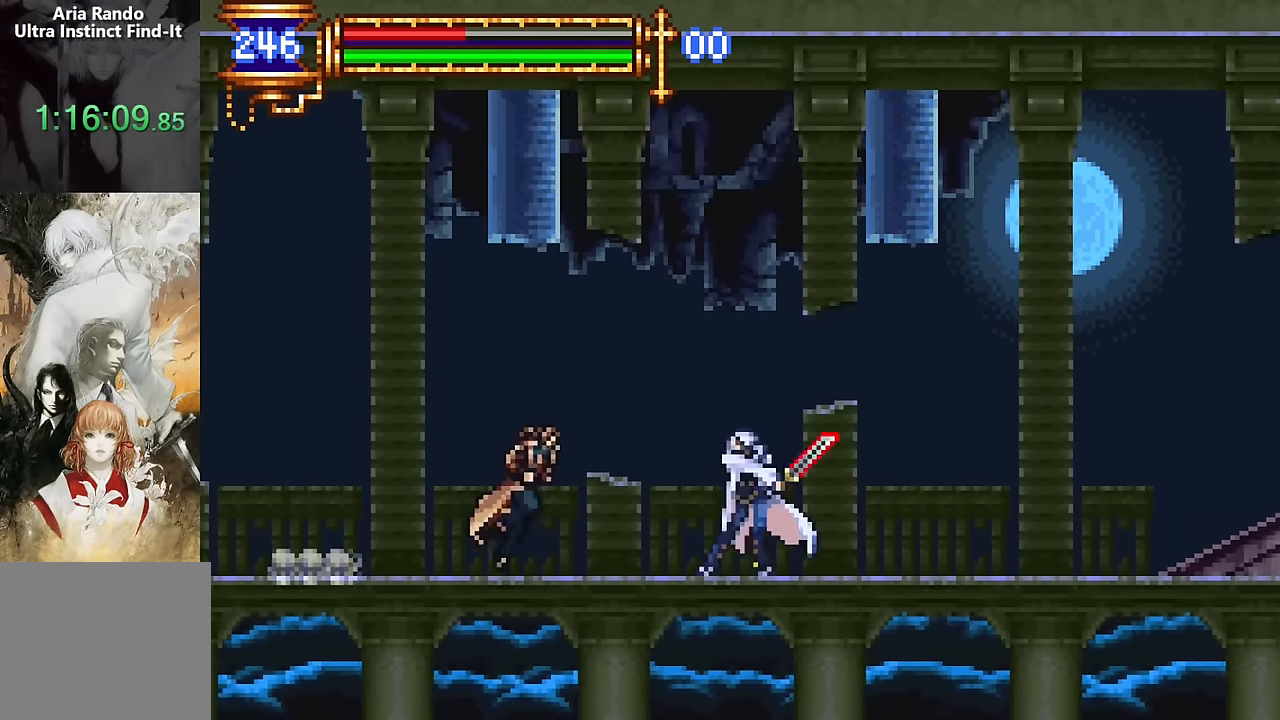
{"dt_ms": 500, "buttons": ["CROSS", "DPAD_LEFT"], "events": [[17, "SQUARE", "up"], [133, "DPAD_RIGHT", "down"], [133, "R2", "down"], [150, "CROSS", "down"], [400, "DPAD_RIGHT", "up"], [467, "DPAD_LEFT", "down"], [500, "R2", "up"]]}
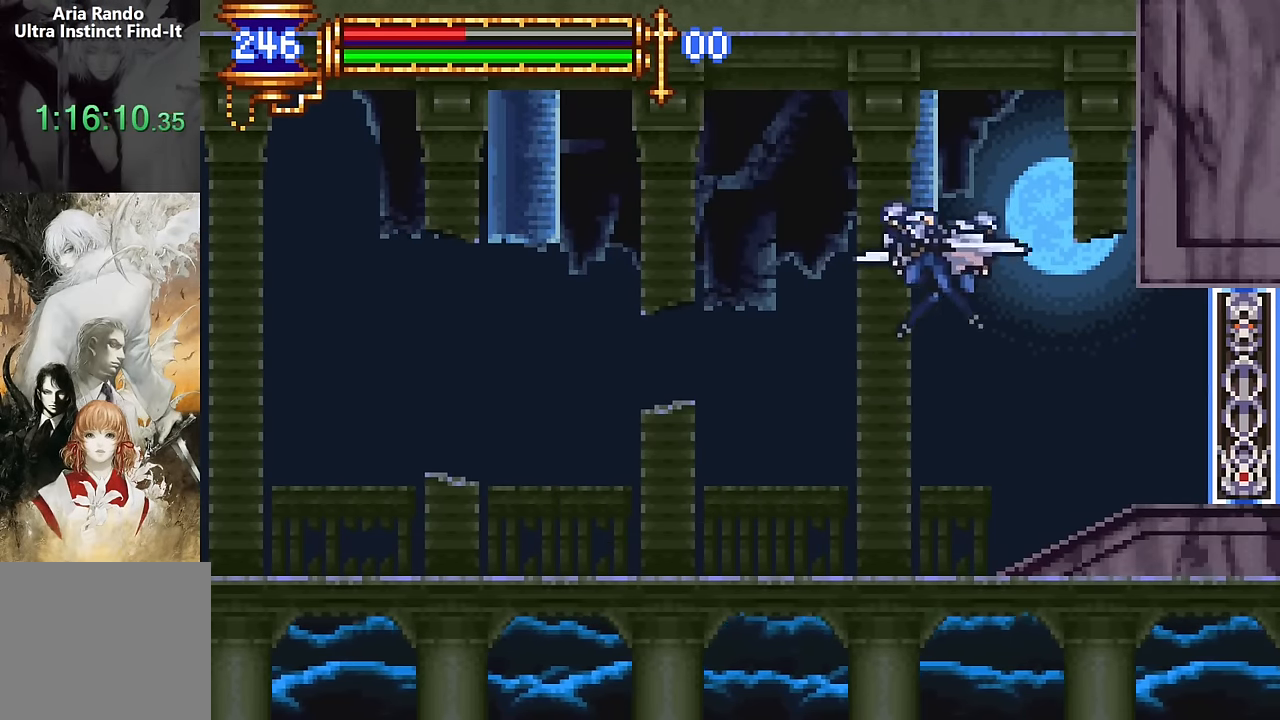
{"dt_ms": 500, "buttons": ["CROSS", "DPAD_LEFT"], "events": [[17, "CROSS", "up"], [283, "CROSS", "down"]]}
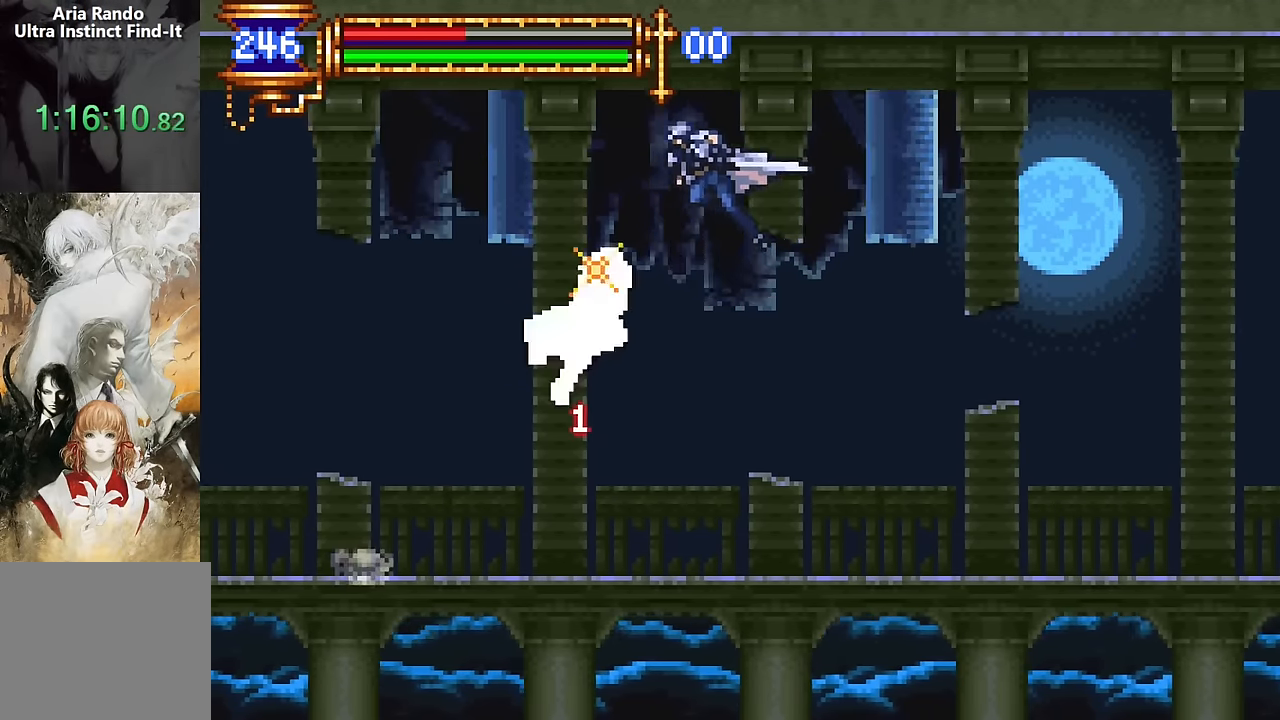
{"dt_ms": 500, "buttons": ["DPAD_LEFT"], "events": [[200, "CROSS", "up"]]}
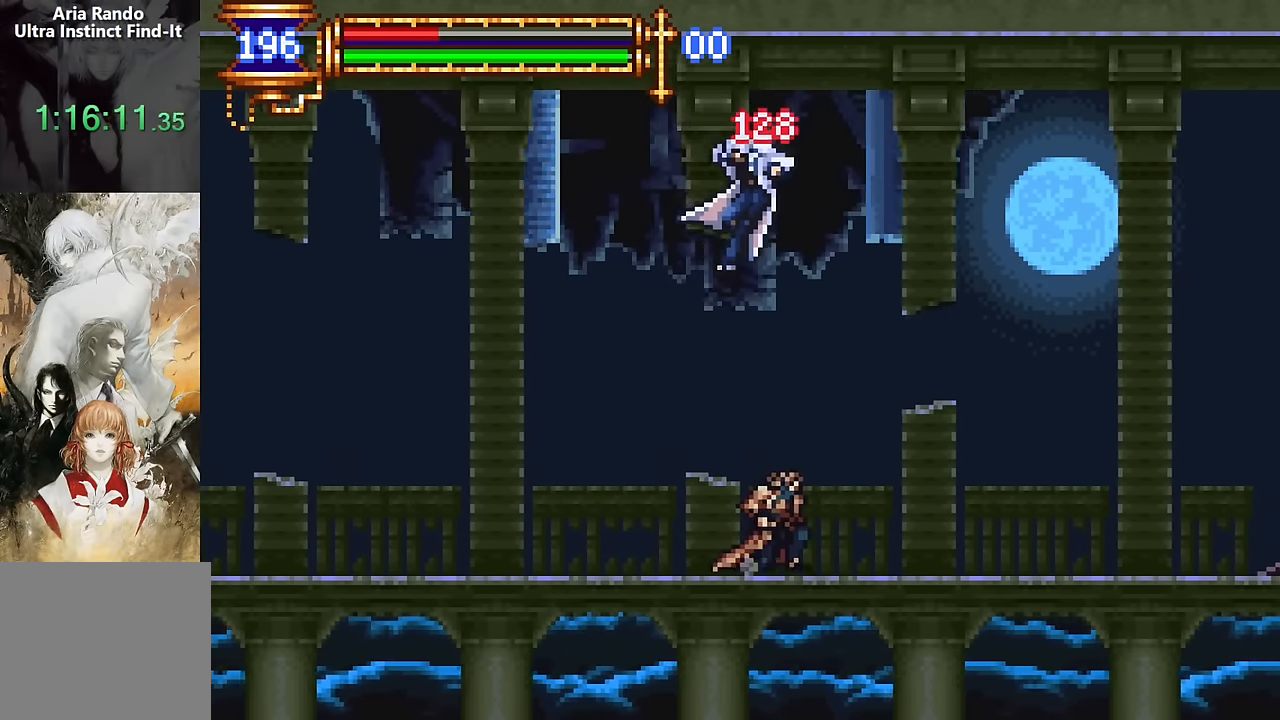
{"dt_ms": 500, "buttons": ["DPAD_LEFT"], "events": [[367, "CROSS", "down"], [450, "CROSS", "up"]]}
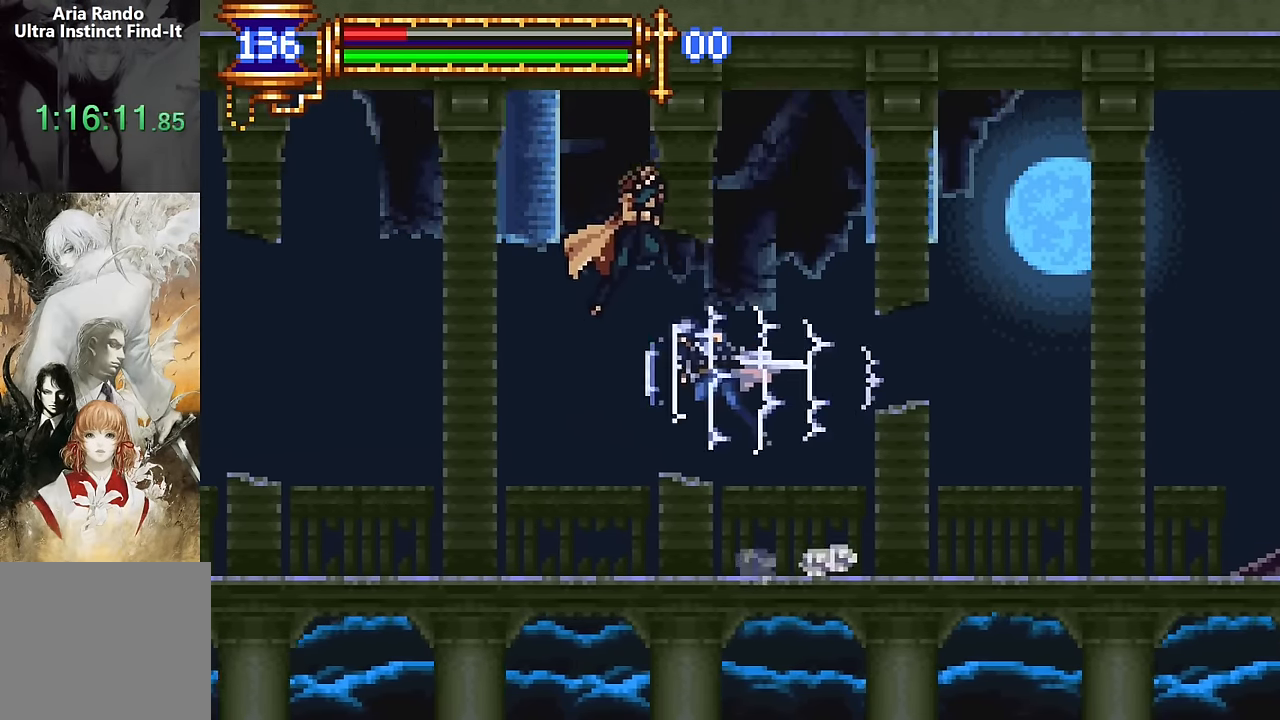
{"dt_ms": 500, "buttons": ["DPAD_LEFT"], "events": []}
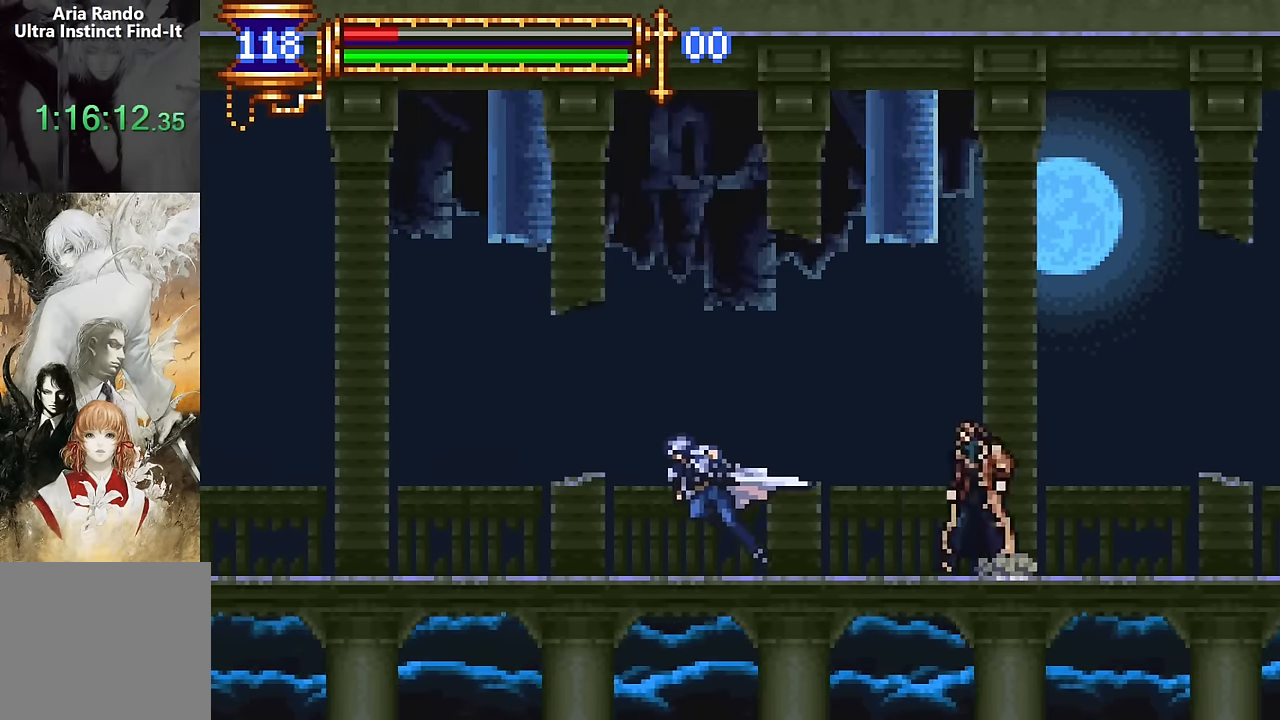
{"dt_ms": 500, "buttons": [], "events": [[500, "DPAD_LEFT", "up"]]}
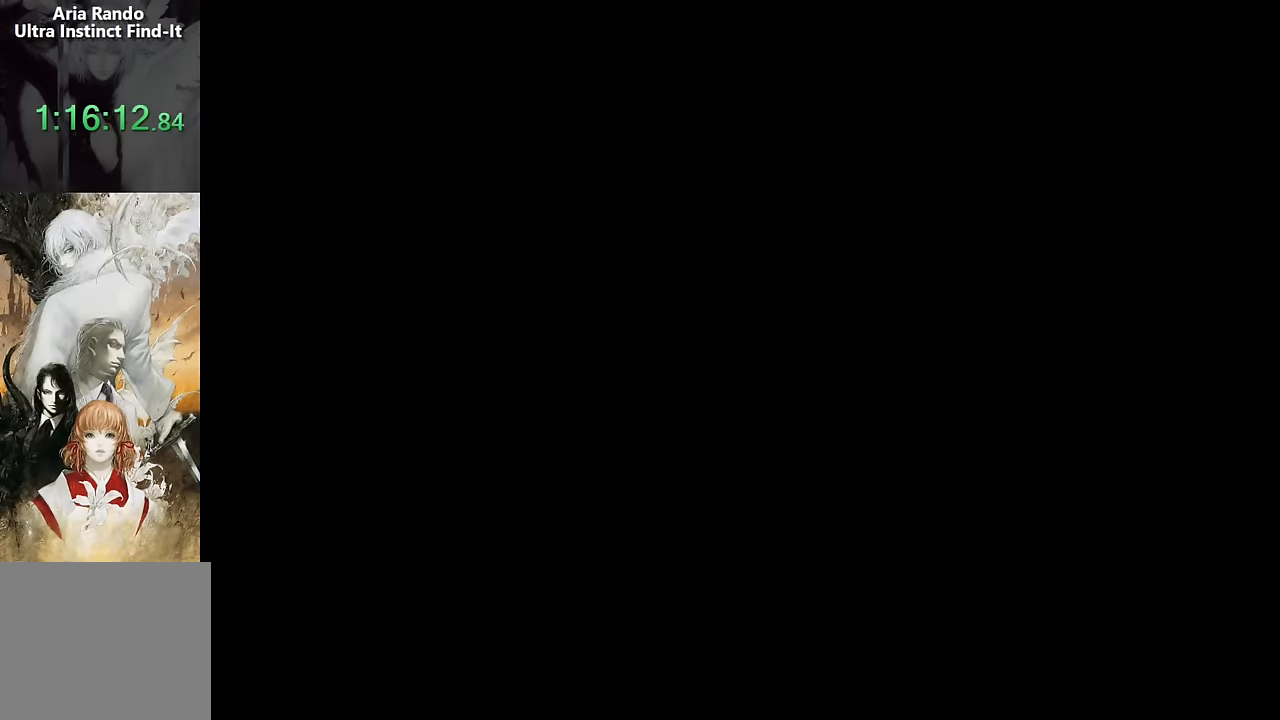
{"dt_ms": 500, "buttons": ["CROSS"], "events": [[83, "CROSS", "down"], [200, "CROSS", "up"], [367, "DPAD_DOWN", "down"], [467, "CROSS", "down"], [467, "DPAD_DOWN", "up"]]}
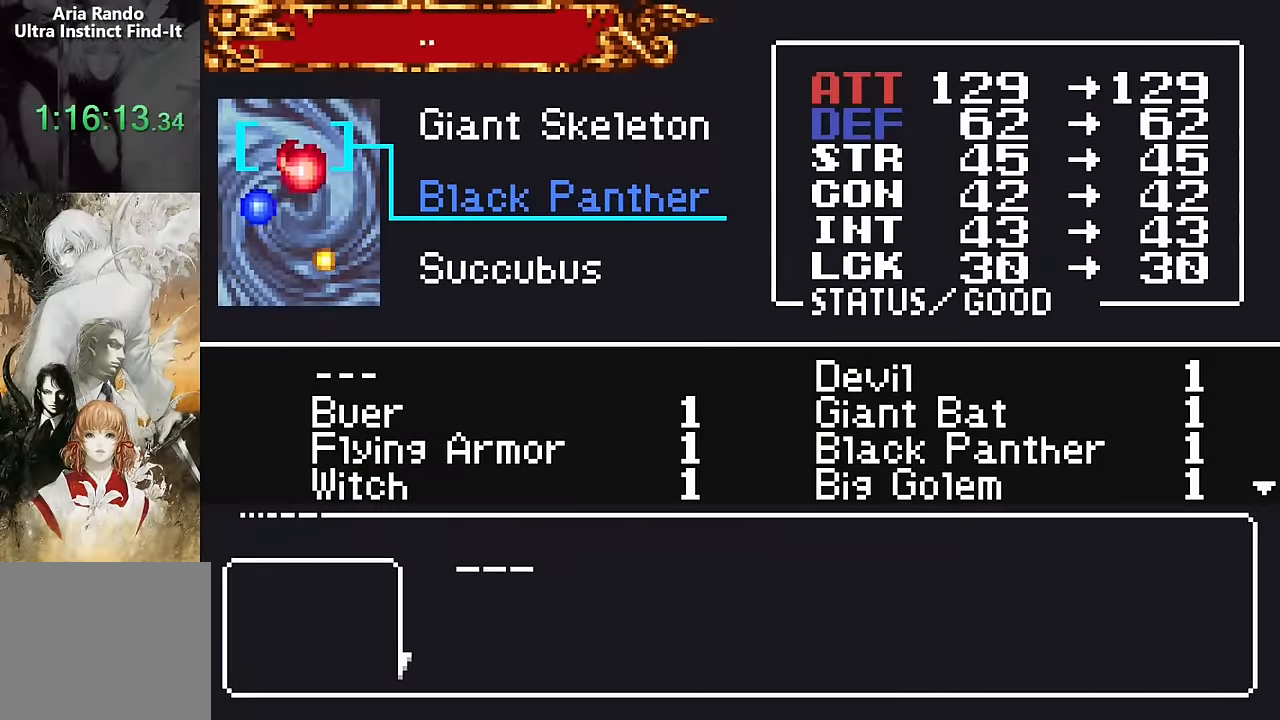
{"dt_ms": 500, "buttons": ["DPAD_DOWN"], "events": [[17, "CROSS", "up"], [83, "DPAD_RIGHT", "down"], [150, "DPAD_RIGHT", "up"], [450, "DPAD_DOWN", "down"]]}
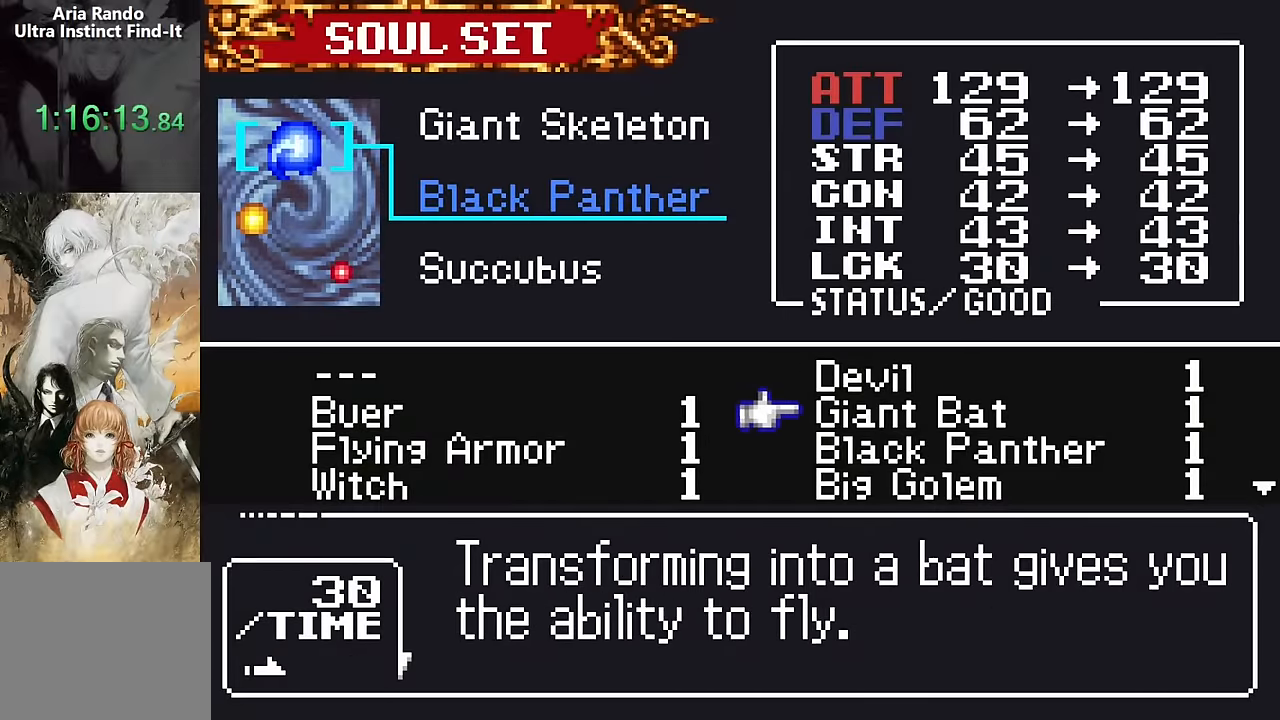
{"dt_ms": 500, "buttons": [], "events": [[17, "DPAD_DOWN", "up"], [167, "DPAD_DOWN", "down"], [217, "DPAD_DOWN", "up"]]}
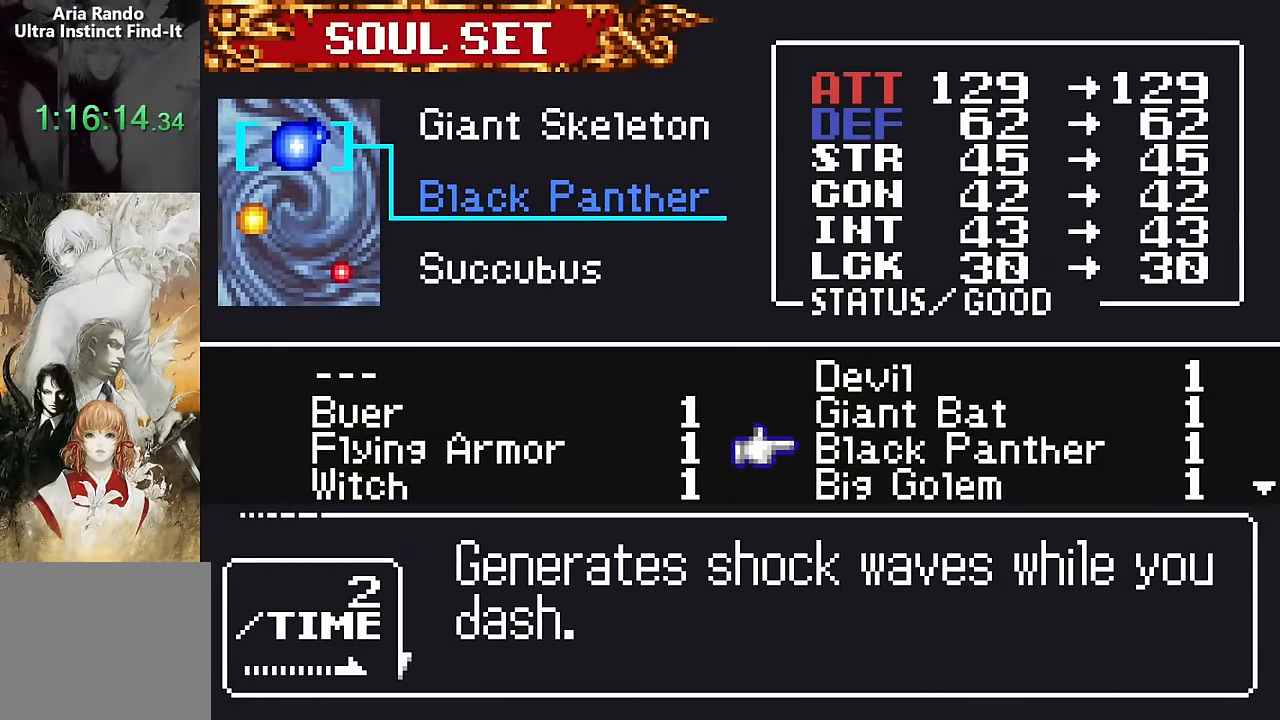
{"dt_ms": 500, "buttons": [], "events": [[33, "R2", "down"], [150, "R2", "up"]]}
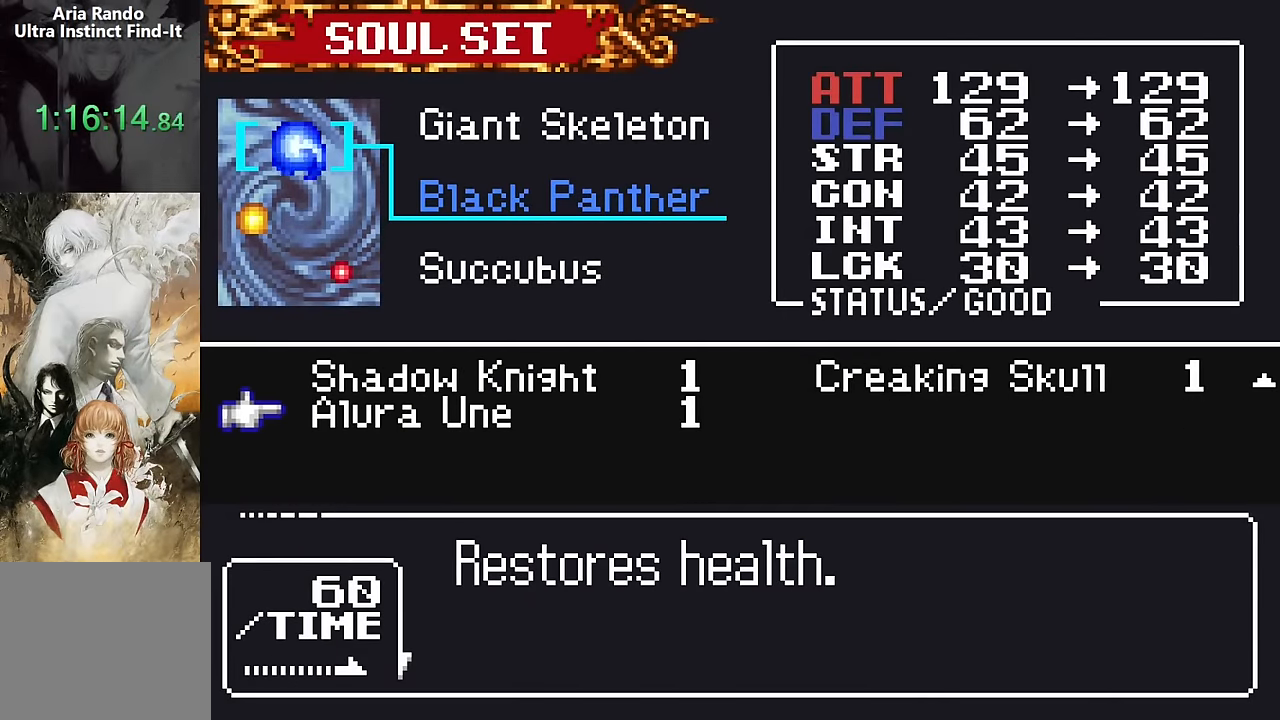
{"dt_ms": 500, "buttons": [], "events": []}
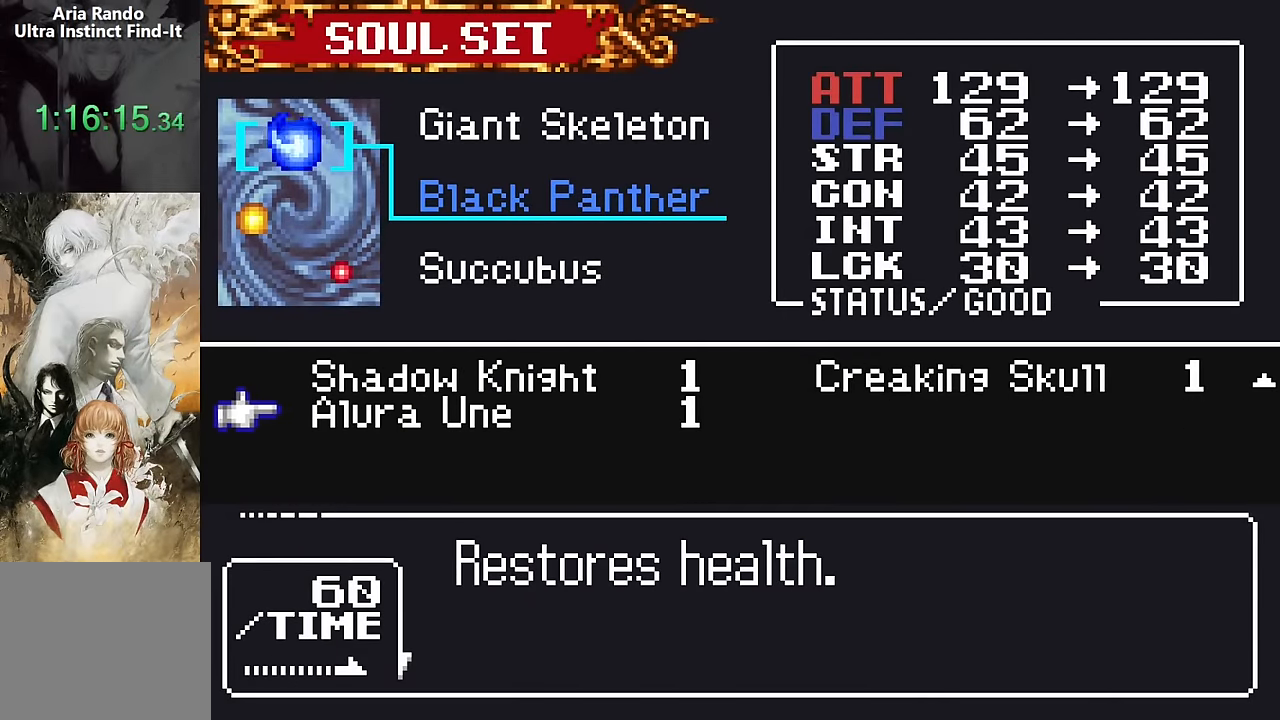
{"dt_ms": 500, "buttons": ["SQUARE"], "events": [[33, "CROSS", "down"], [100, "SQUARE", "down"], [133, "CROSS", "up"], [183, "SQUARE", "up"], [417, "SQUARE", "down"]]}
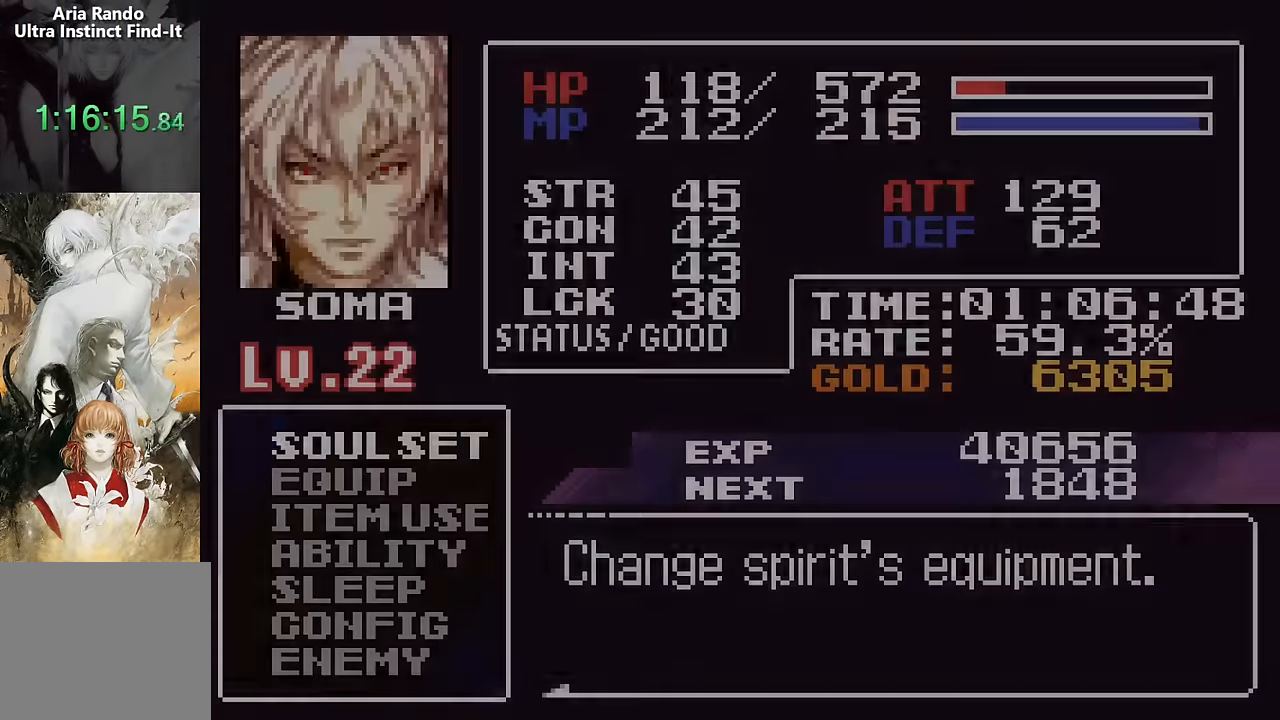
{"dt_ms": 500, "buttons": ["DPAD_LEFT"]}
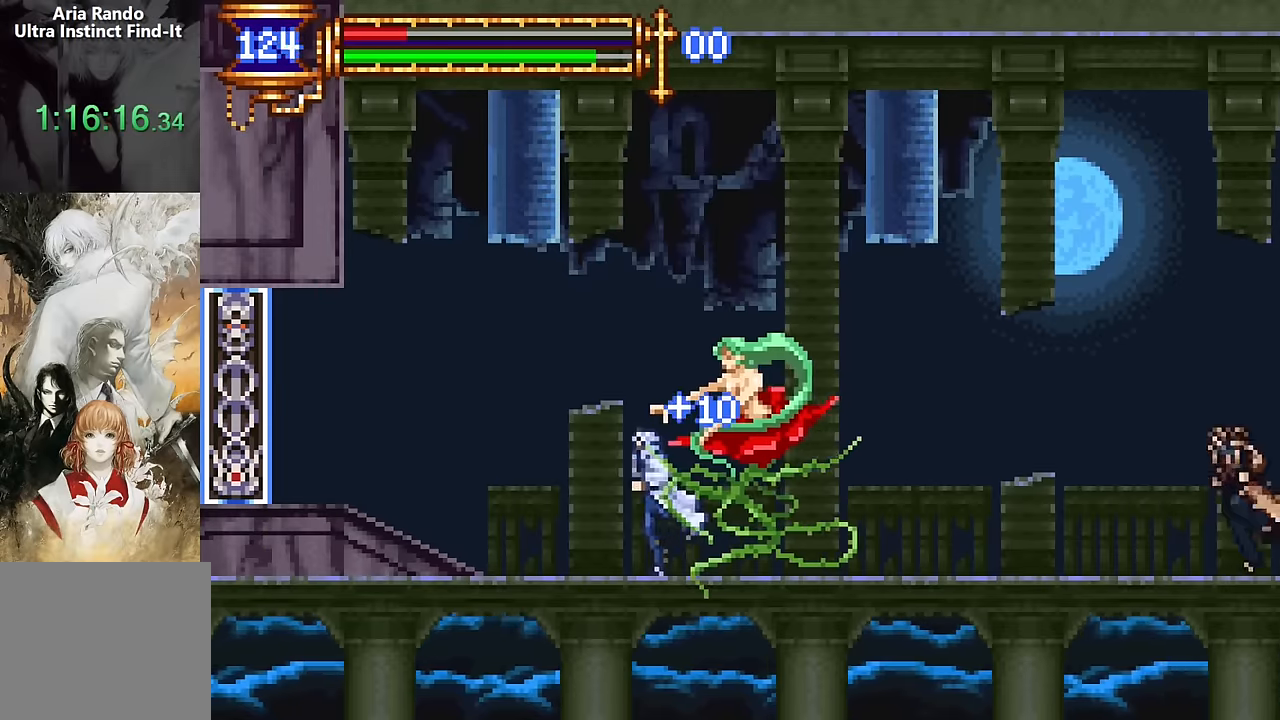
{"dt_ms": 500, "buttons": ["CROSS"], "events": [[417, "CROSS", "down"], [483, "DPAD_LEFT", "up"]]}
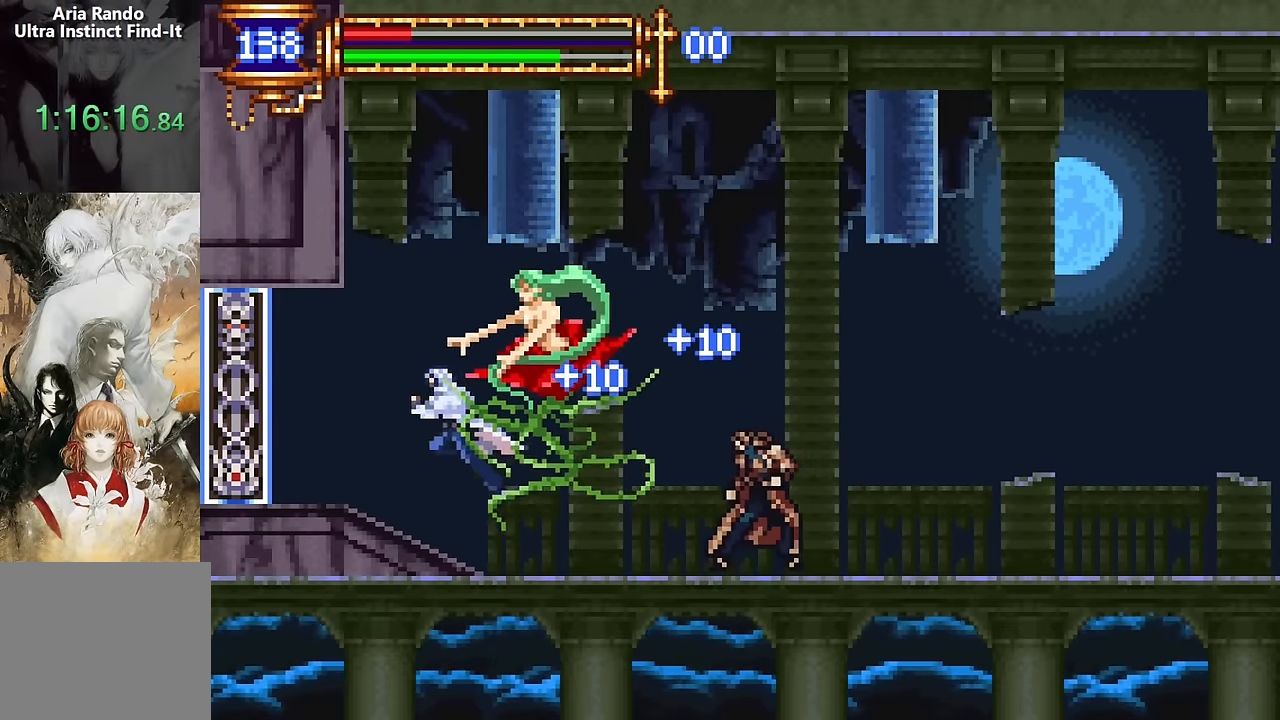
{"dt_ms": 500, "buttons": ["R2", "DPAD_RIGHT"], "events": [[233, "DPAD_RIGHT", "down"], [333, "CROSS", "up"], [400, "R2", "down"]]}
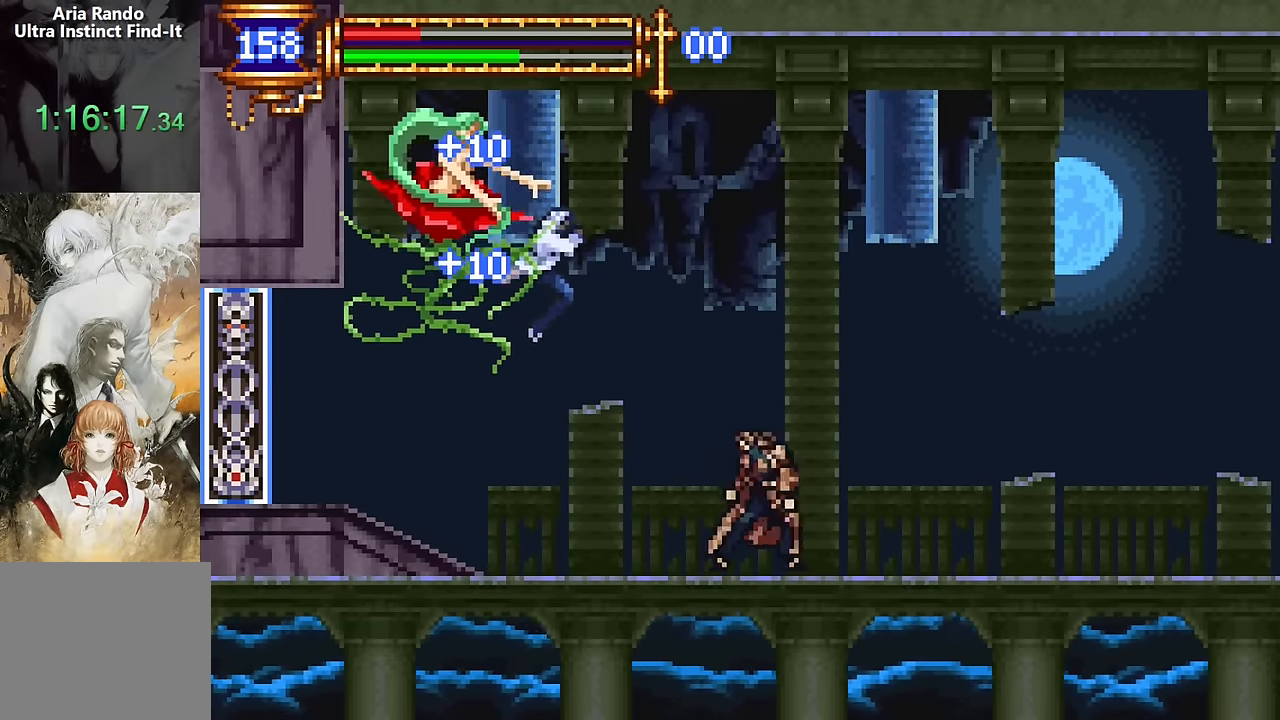
{"dt_ms": 500, "buttons": ["CROSS", "DPAD_DOWN", "DPAD_RIGHT"], "events": [[50, "CROSS", "down"], [283, "CROSS", "up"], [283, "DPAD_DOWN", "down"], [333, "CROSS", "down"], [500, "R2", "up"]]}
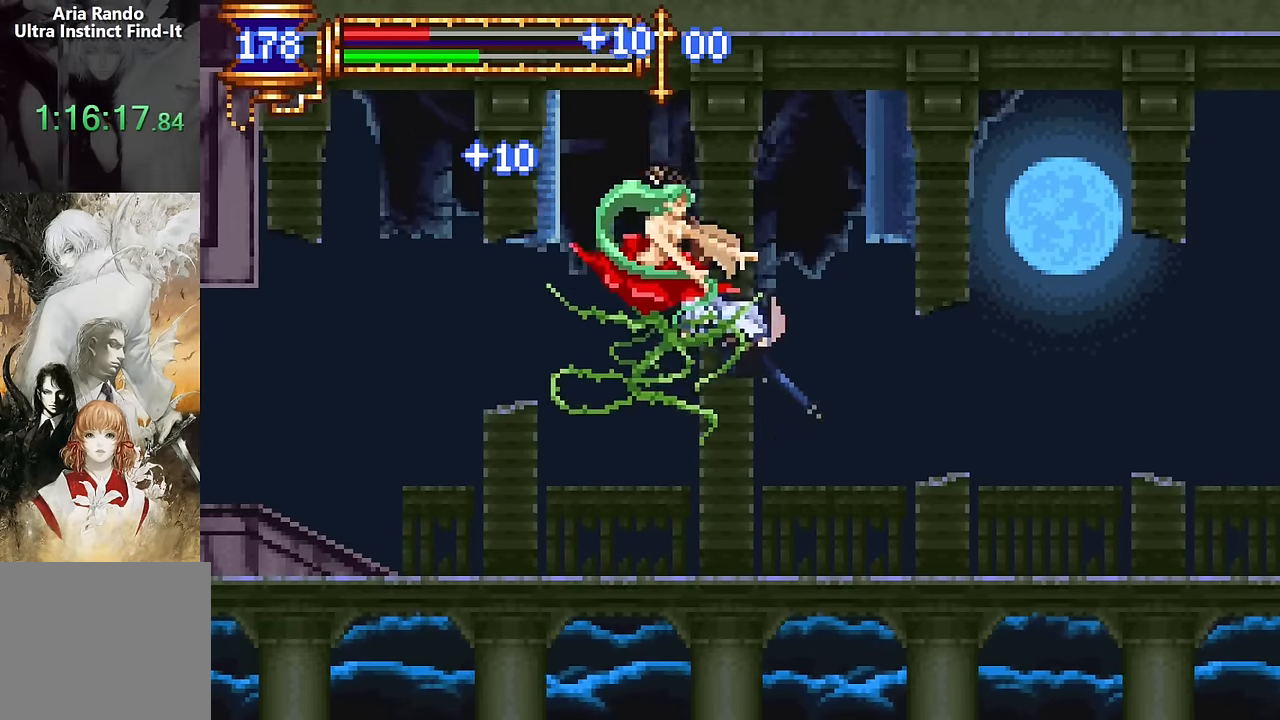
{"dt_ms": 500, "buttons": ["CROSS"], "events": [[17, "DPAD_DOWN", "up"], [83, "CROSS", "up"], [317, "DPAD_RIGHT", "up"], [450, "CROSS", "down"]]}
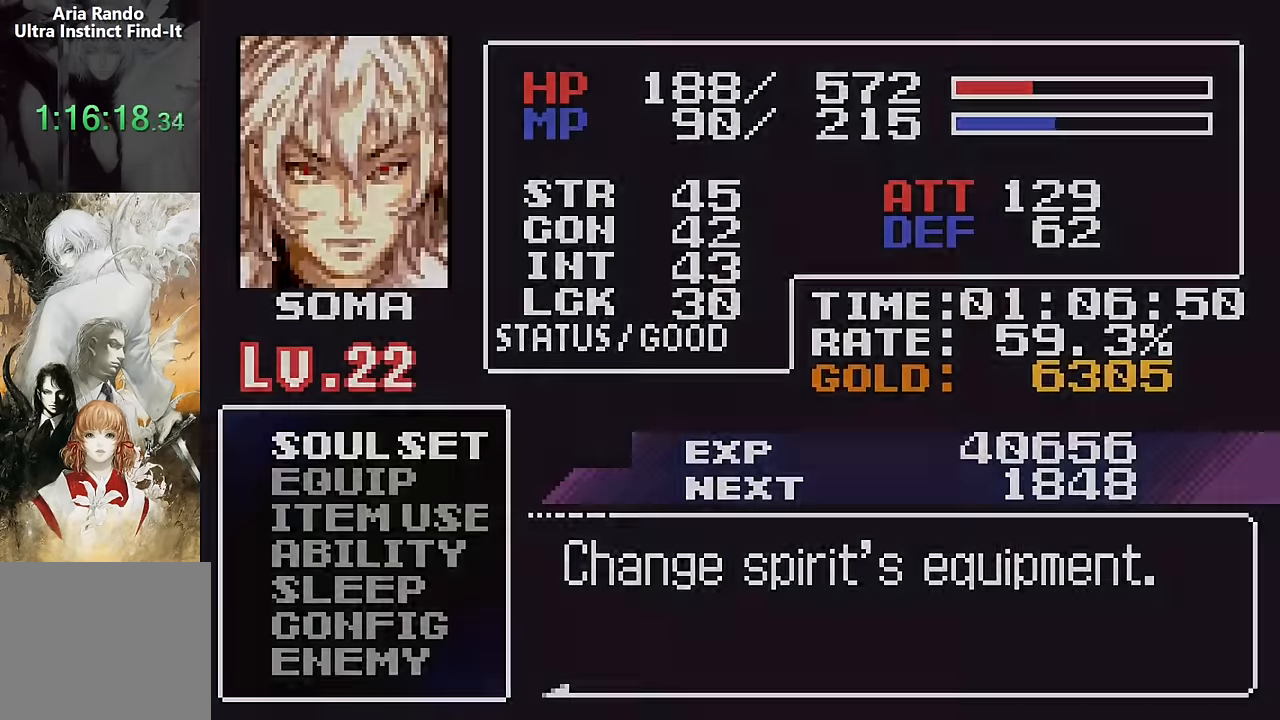
{"dt_ms": 500, "buttons": ["DPAD_RIGHT"], "events": [[67, "CROSS", "up"], [300, "DPAD_DOWN", "down"], [367, "CROSS", "down"], [400, "DPAD_DOWN", "up"], [433, "CROSS", "up"], [500, "DPAD_RIGHT", "down"]]}